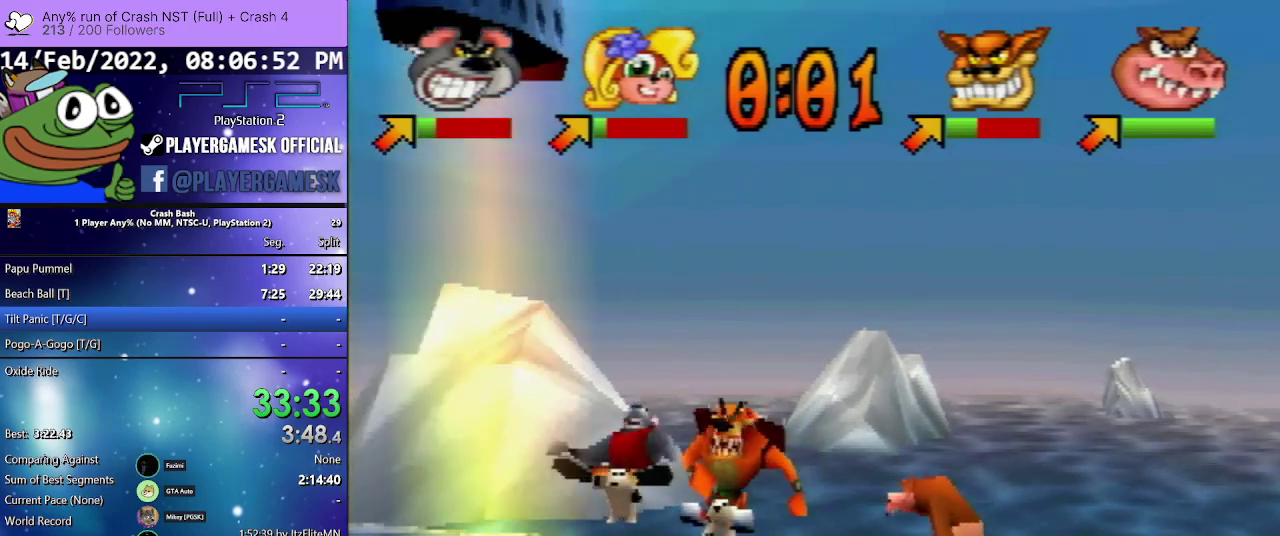
Gameplay with a controller (PlayStation layout); each line is a JSON object with the inputs held at the frame after it. "events" lists button and stick changes between this image and that frame as [ms after this image, input, new state], when the widget could be followed in between. Not read: L3 R2 R3 left_stick right_stick.
{"buttons": [], "events": []}
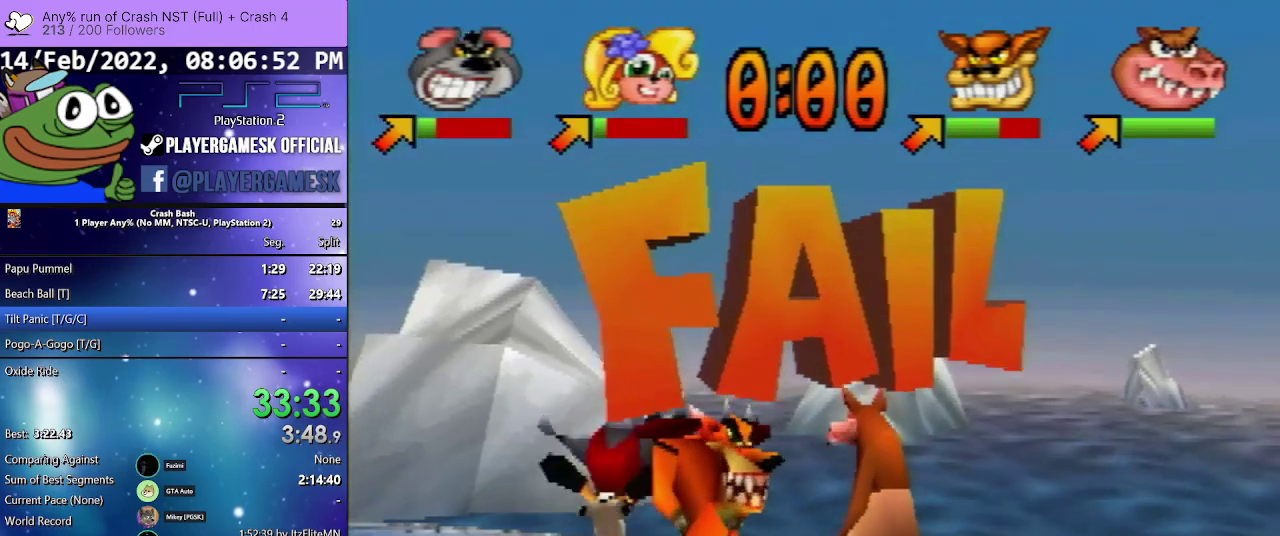
{"buttons": ["CROSS"], "events": [[200, "CROSS", "down"], [333, "CROSS", "up"], [400, "CROSS", "down"]]}
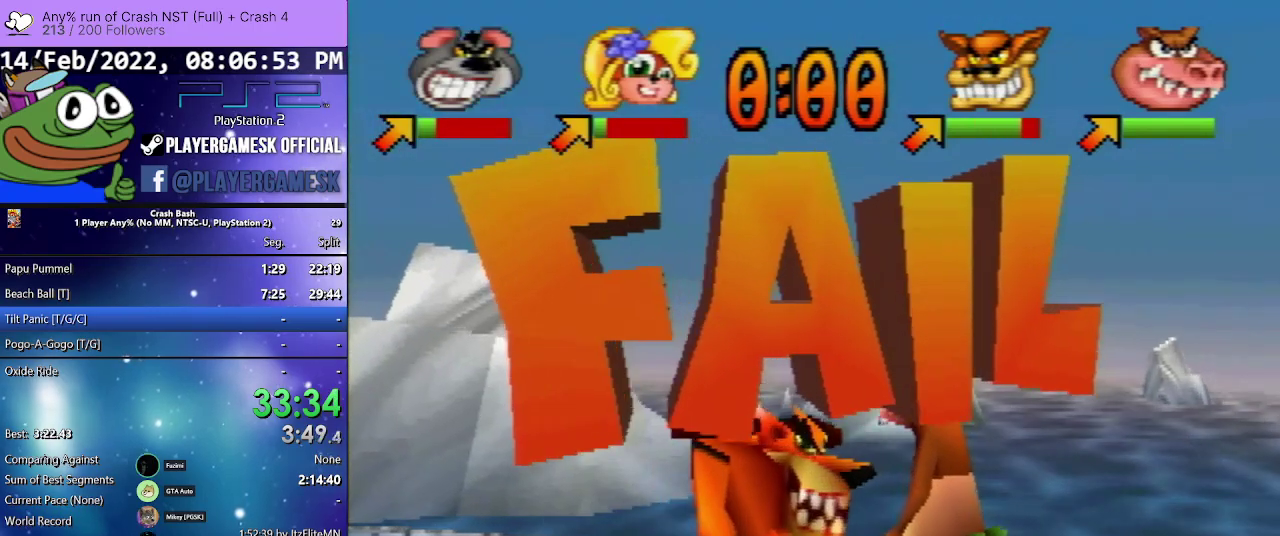
{"buttons": [], "events": [[33, "CROSS", "up"], [133, "CROSS", "down"], [267, "CROSS", "up"], [333, "CROSS", "down"], [500, "CROSS", "up"]]}
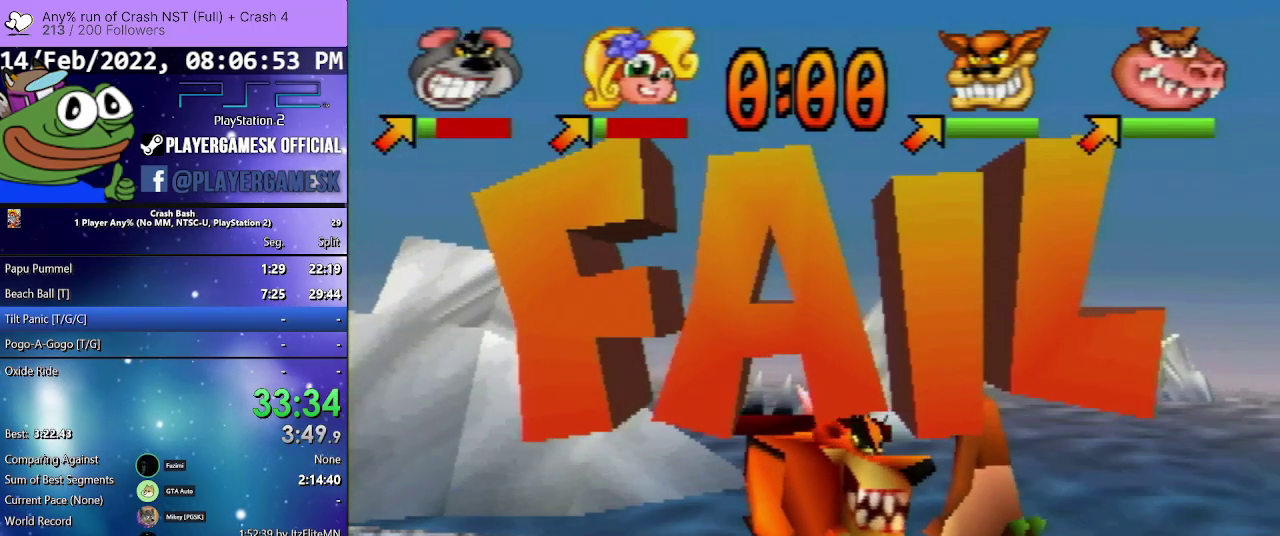
{"buttons": [], "events": [[67, "CROSS", "down"], [200, "CROSS", "up"], [300, "CROSS", "down"], [433, "CROSS", "up"]]}
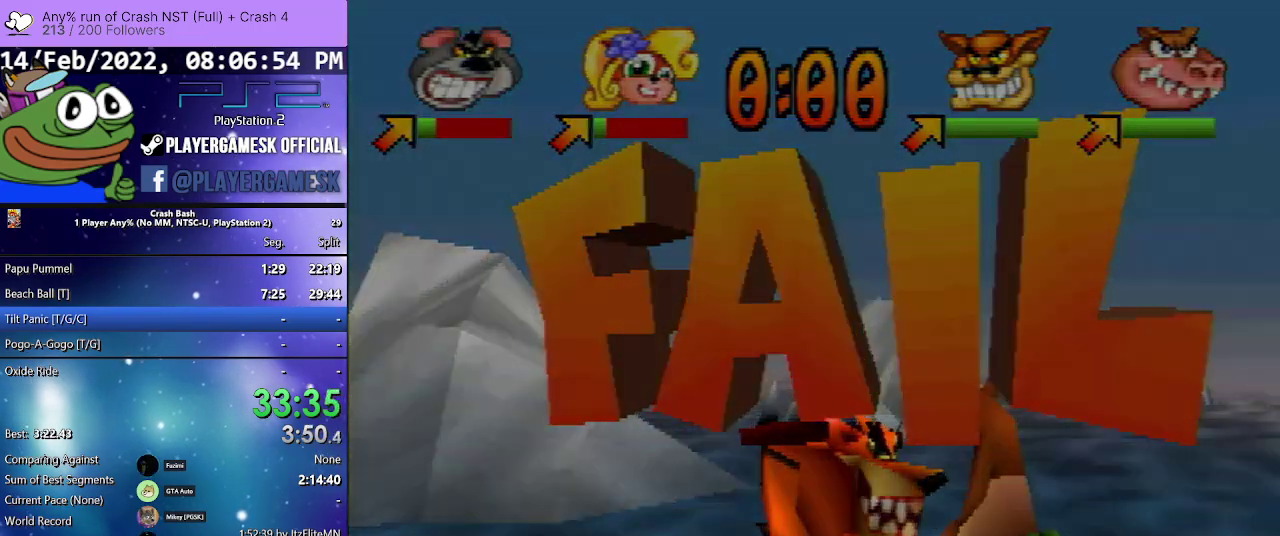
{"buttons": ["CROSS"], "events": [[33, "CROSS", "down"], [133, "CROSS", "up"], [233, "CROSS", "down"], [333, "CROSS", "up"], [433, "CROSS", "down"]]}
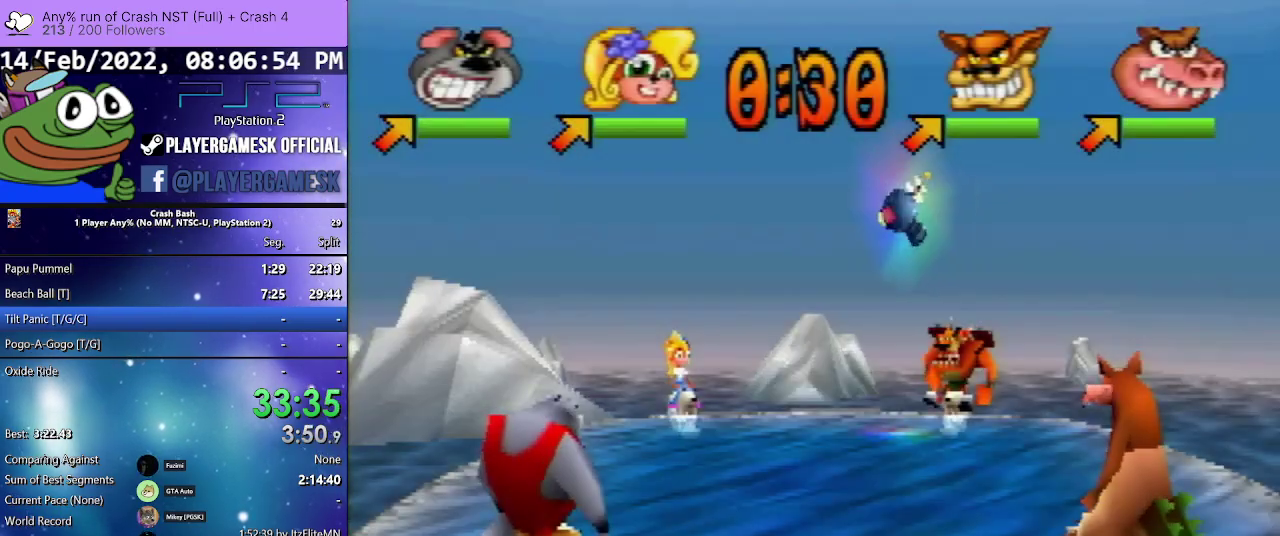
{"buttons": ["CROSS"], "events": [[67, "CROSS", "up"], [200, "CROSS", "down"], [333, "CROSS", "up"], [467, "CROSS", "down"]]}
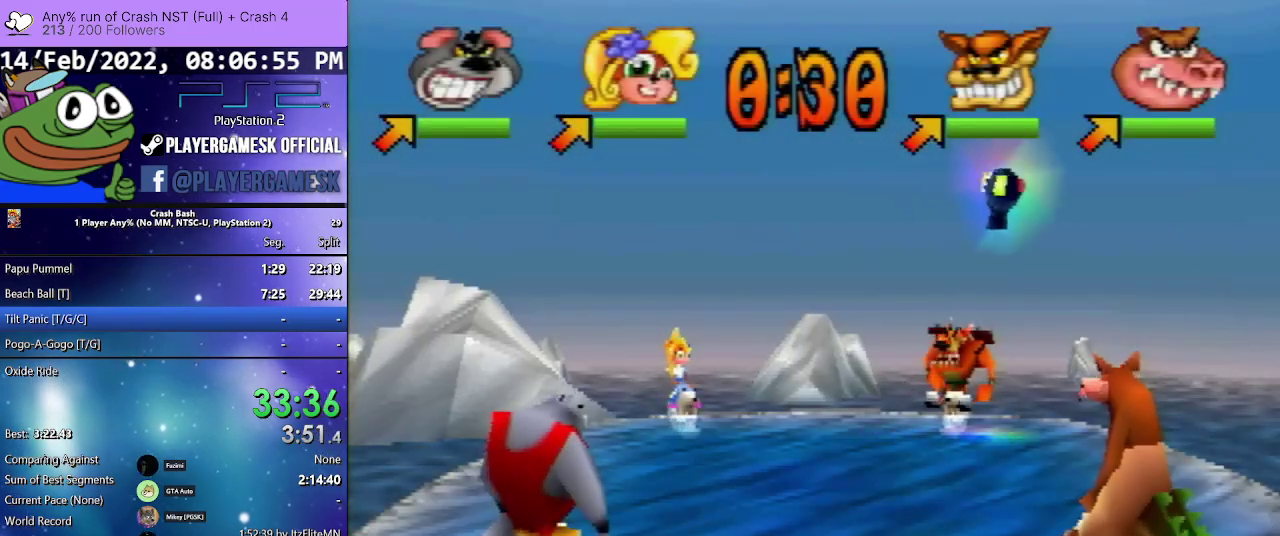
{"buttons": [], "events": [[67, "CROSS", "up"]]}
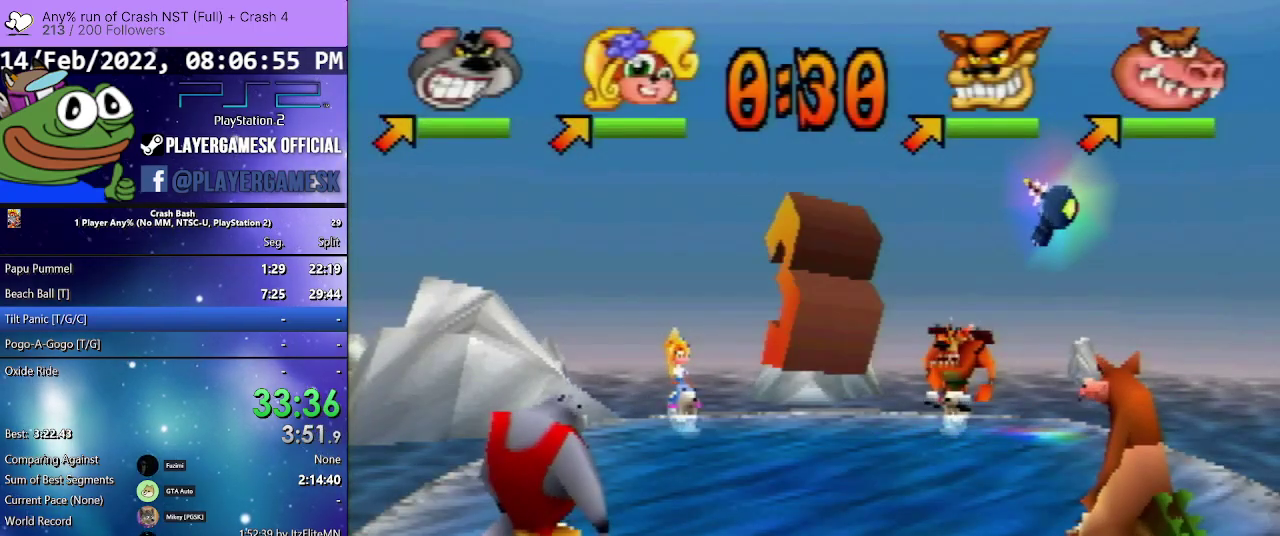
{"buttons": [], "events": []}
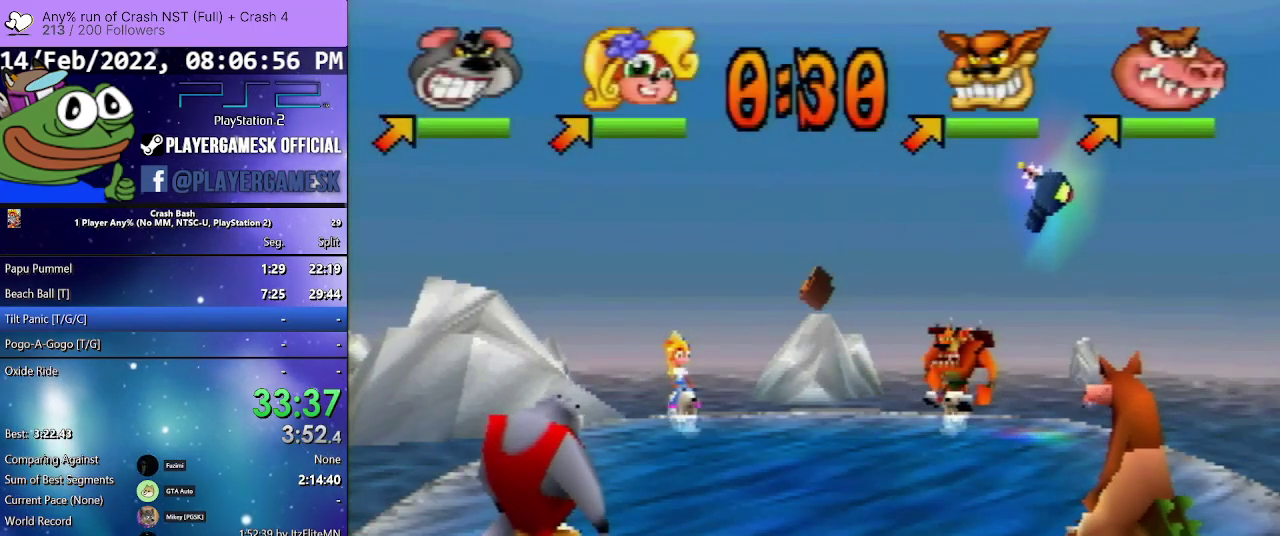
{"buttons": [], "events": [[200, "DPAD_RIGHT", "down"], [433, "DPAD_RIGHT", "up"]]}
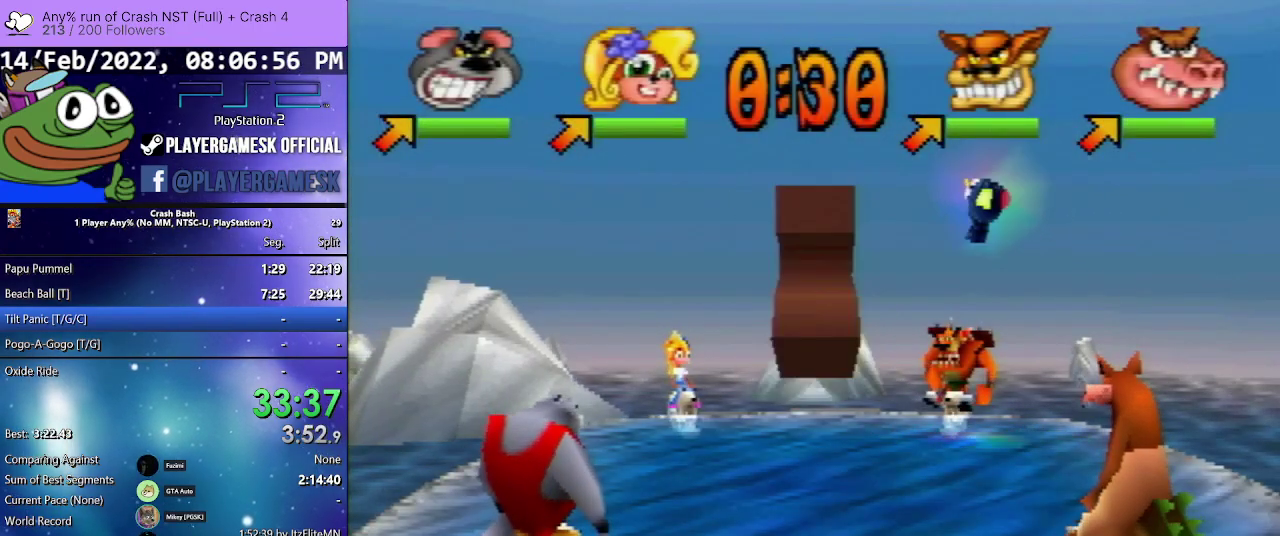
{"buttons": ["DPAD_RIGHT"], "events": [[33, "DPAD_RIGHT", "down"], [267, "DPAD_RIGHT", "up"], [367, "DPAD_RIGHT", "down"]]}
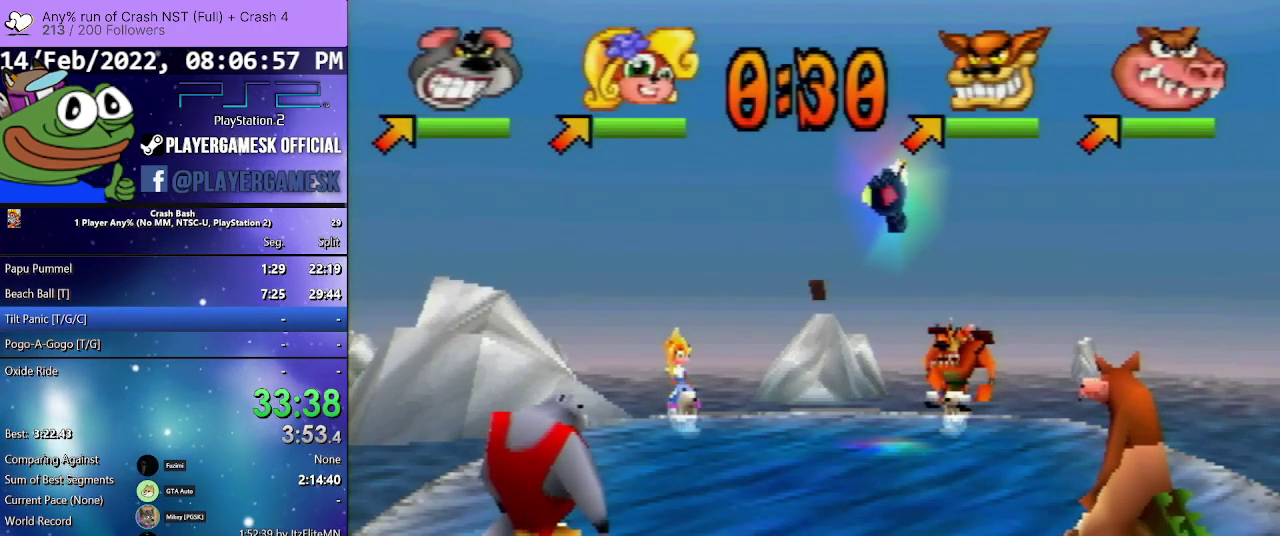
{"buttons": [], "events": [[67, "DPAD_RIGHT", "up"], [200, "DPAD_RIGHT", "down"], [433, "DPAD_RIGHT", "up"]]}
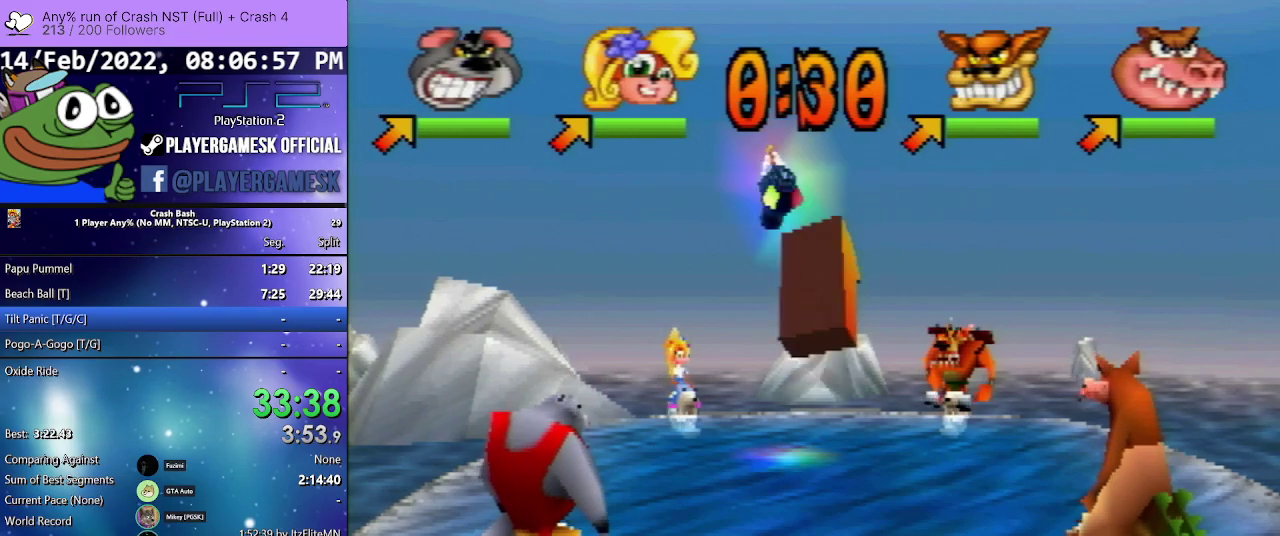
{"buttons": ["DPAD_UP", "DPAD_RIGHT"], "events": [[67, "DPAD_RIGHT", "down"], [333, "DPAD_UP", "down"]]}
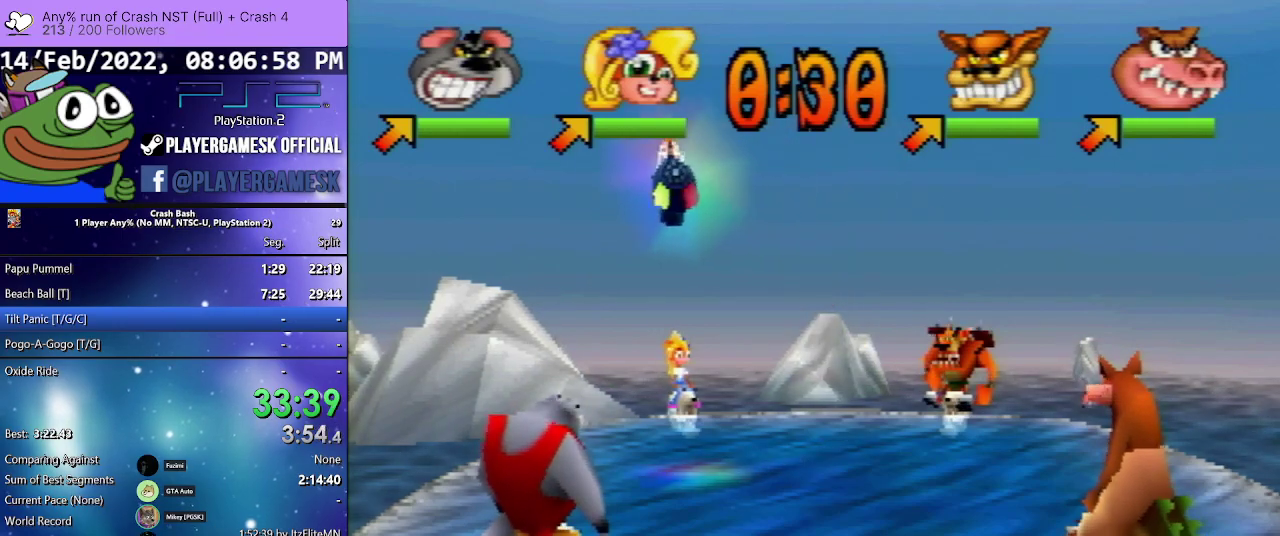
{"buttons": ["DPAD_UP", "DPAD_RIGHT"], "events": []}
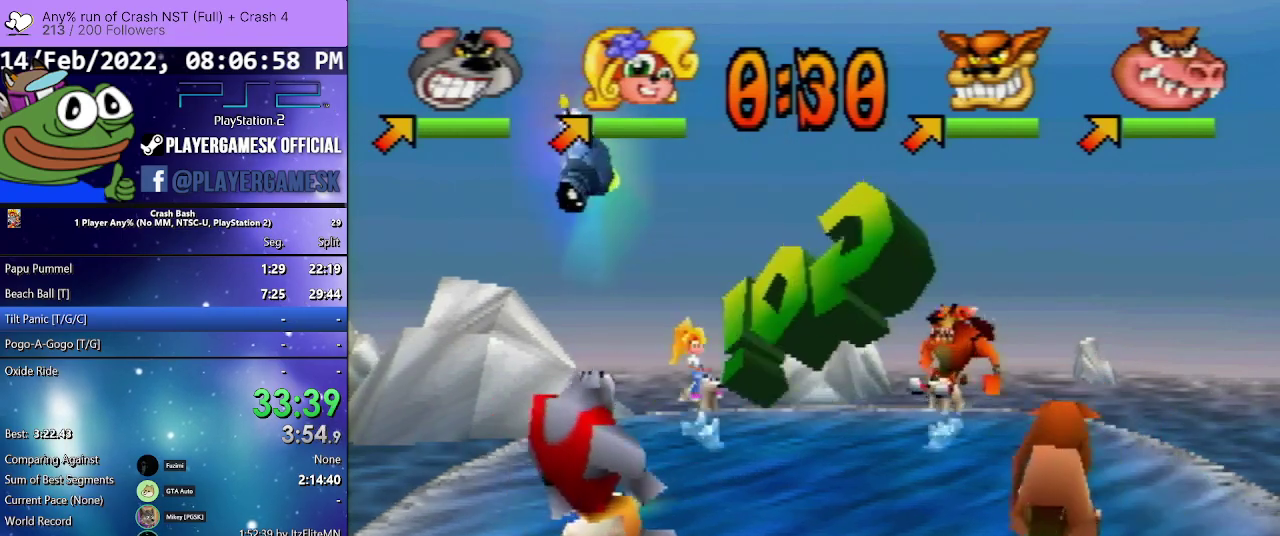
{"buttons": ["DPAD_RIGHT"], "events": [[500, "DPAD_UP", "up"]]}
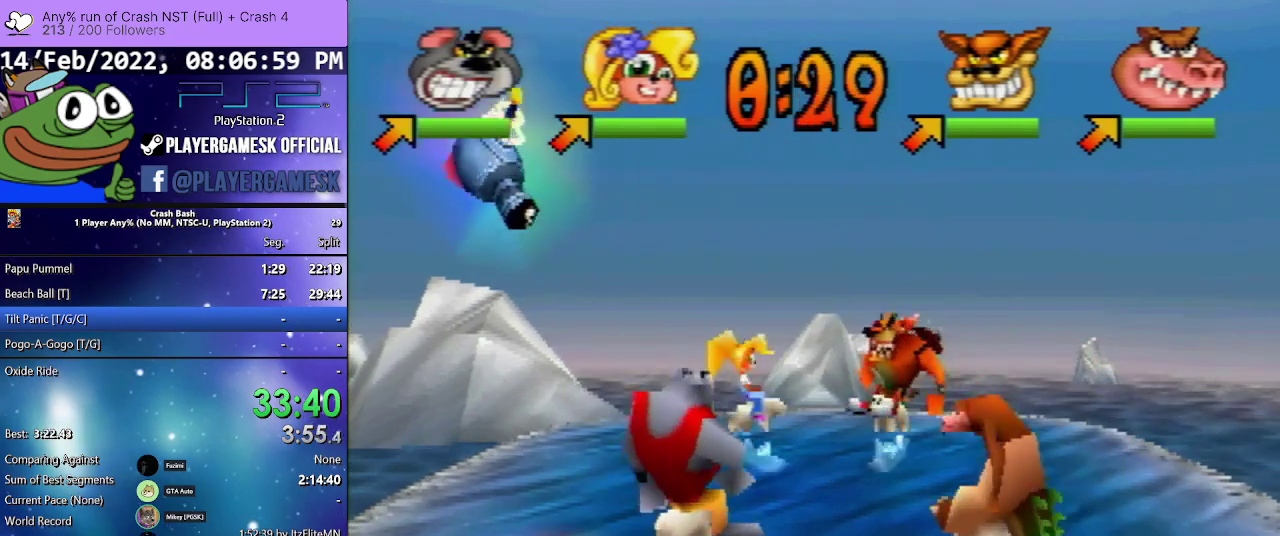
{"buttons": ["DPAD_DOWN", "DPAD_RIGHT"], "events": [[100, "DPAD_DOWN", "down"]]}
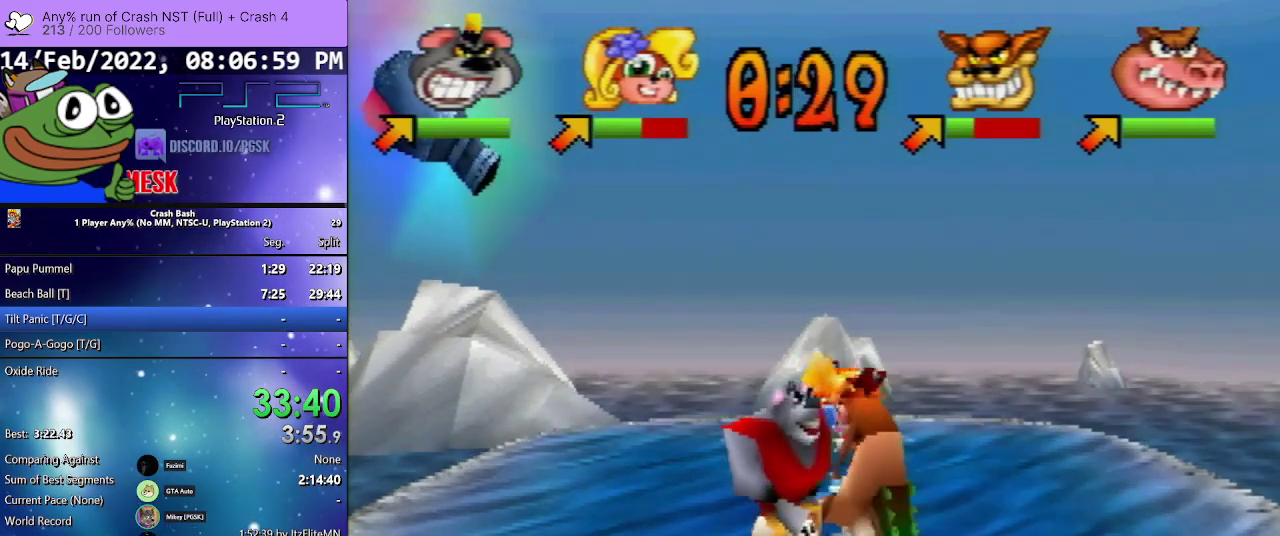
{"buttons": ["DPAD_UP", "DPAD_LEFT"], "events": [[67, "DPAD_DOWN", "up"], [400, "DPAD_UP", "down"], [500, "DPAD_LEFT", "down"], [500, "DPAD_RIGHT", "up"]]}
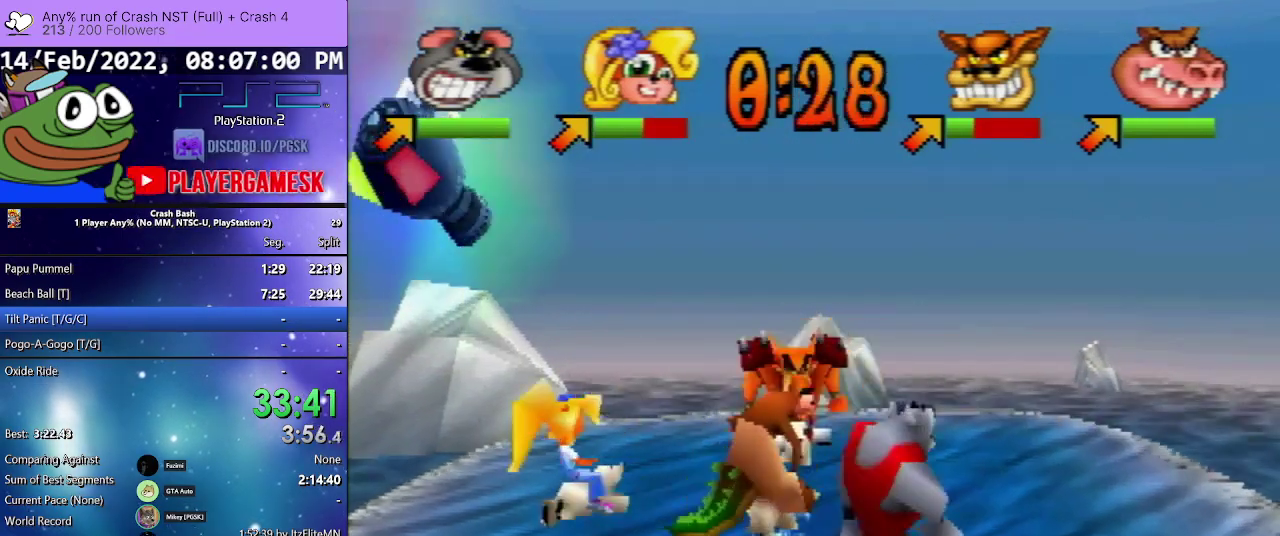
{"buttons": ["DPAD_UP", "DPAD_LEFT"], "events": []}
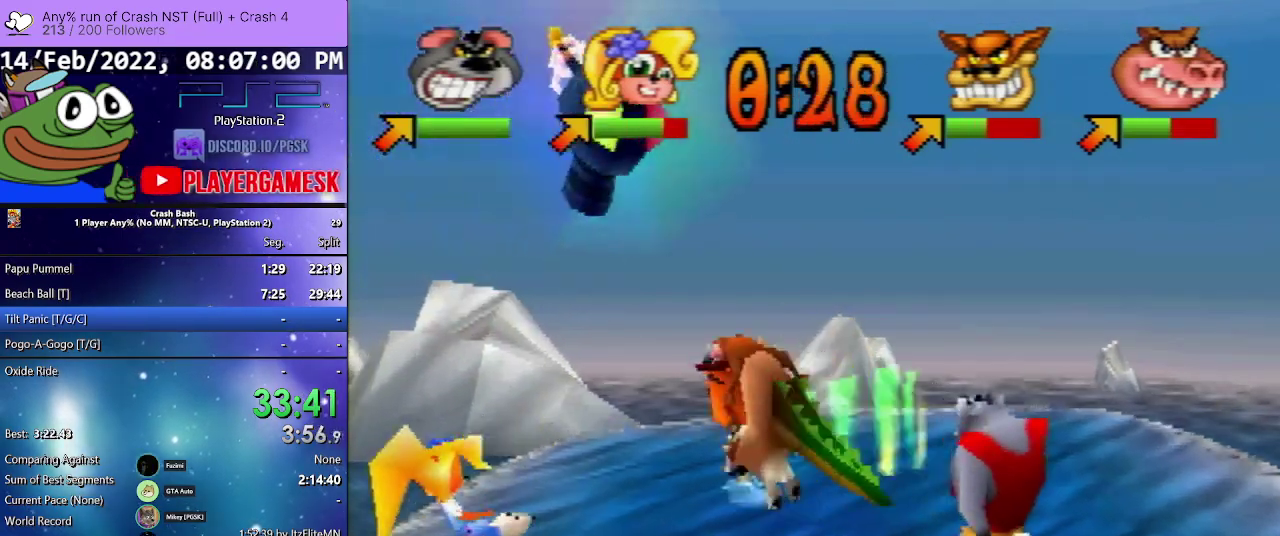
{"buttons": ["DPAD_UP", "DPAD_LEFT"], "events": []}
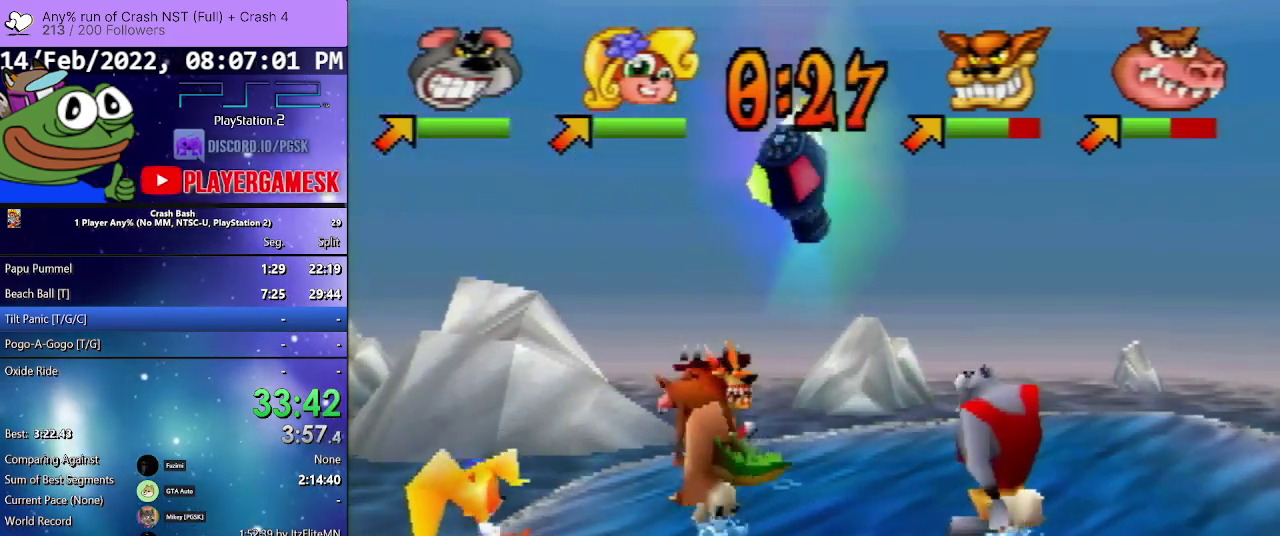
{"buttons": ["DPAD_UP", "DPAD_LEFT"], "events": []}
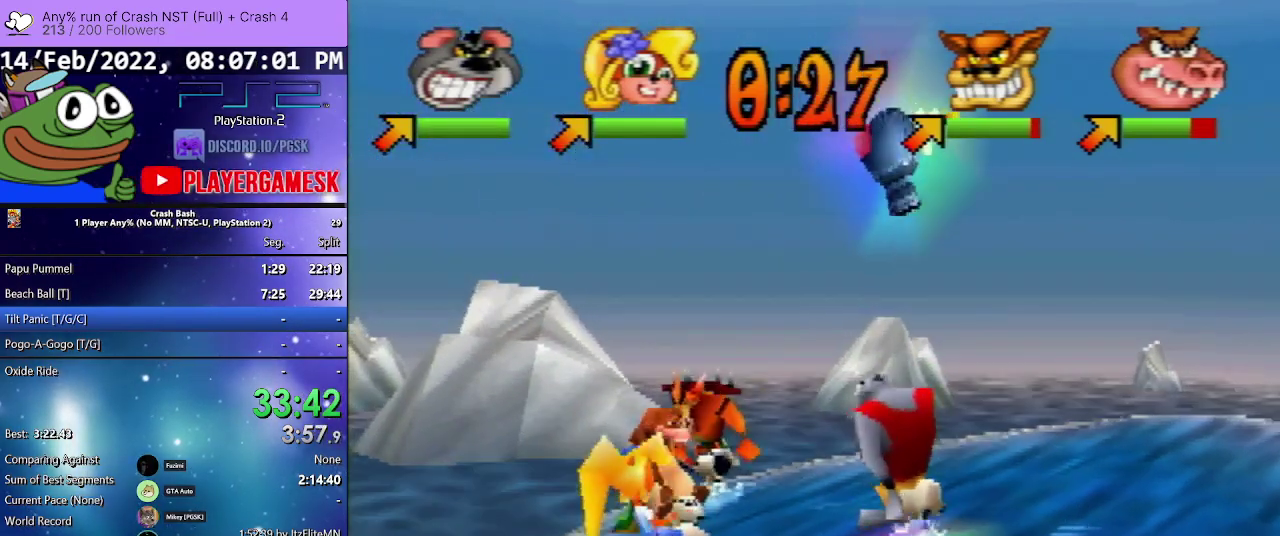
{"buttons": ["SQUARE", "DPAD_LEFT"], "events": [[33, "DPAD_UP", "up"], [267, "SQUARE", "down"]]}
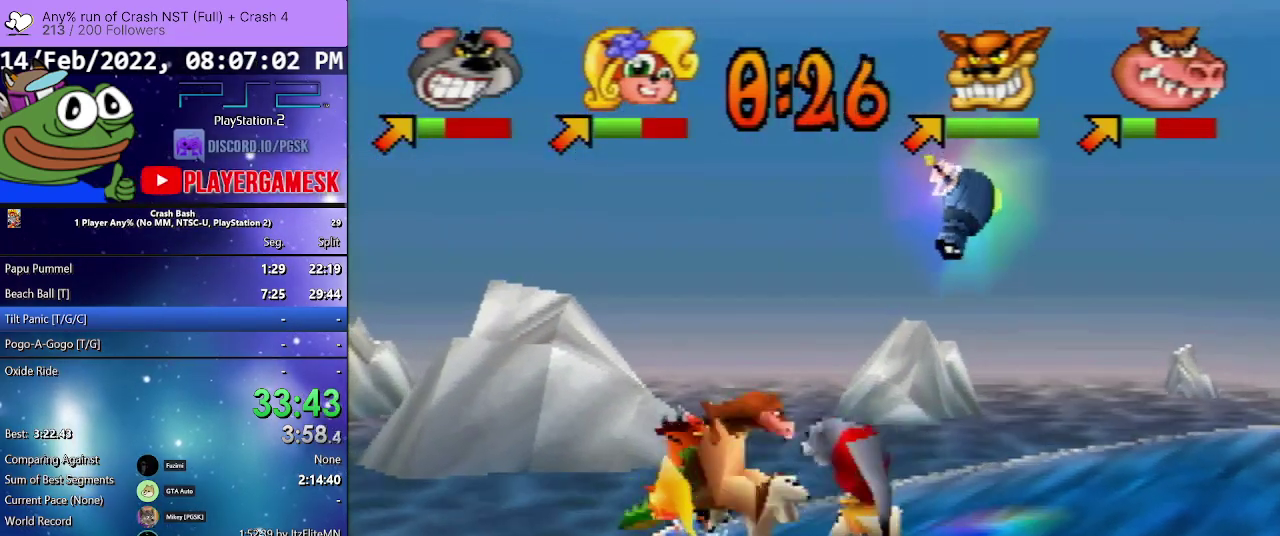
{"buttons": ["SQUARE", "DPAD_DOWN", "DPAD_RIGHT"], "events": [[100, "SQUARE", "up"], [167, "SQUARE", "down"], [300, "SQUARE", "up"], [367, "SQUARE", "down"], [400, "DPAD_DOWN", "down"], [400, "DPAD_LEFT", "up"], [433, "DPAD_RIGHT", "down"]]}
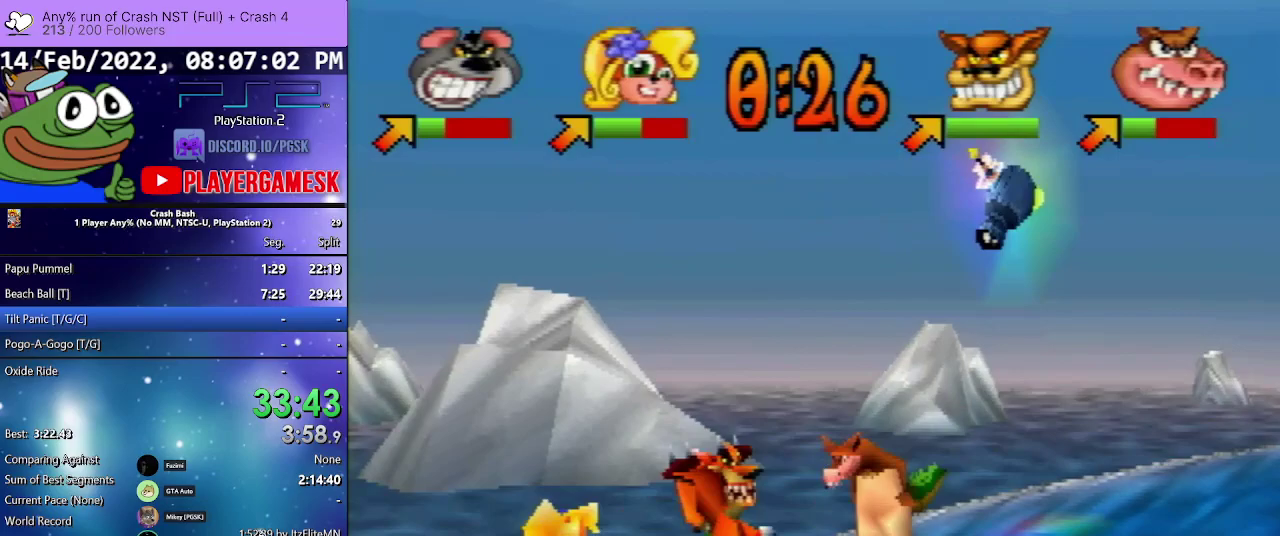
{"buttons": ["SQUARE", "DPAD_DOWN", "DPAD_RIGHT"], "events": [[200, "SQUARE", "up"], [300, "SQUARE", "down"], [400, "SQUARE", "up"], [500, "SQUARE", "down"]]}
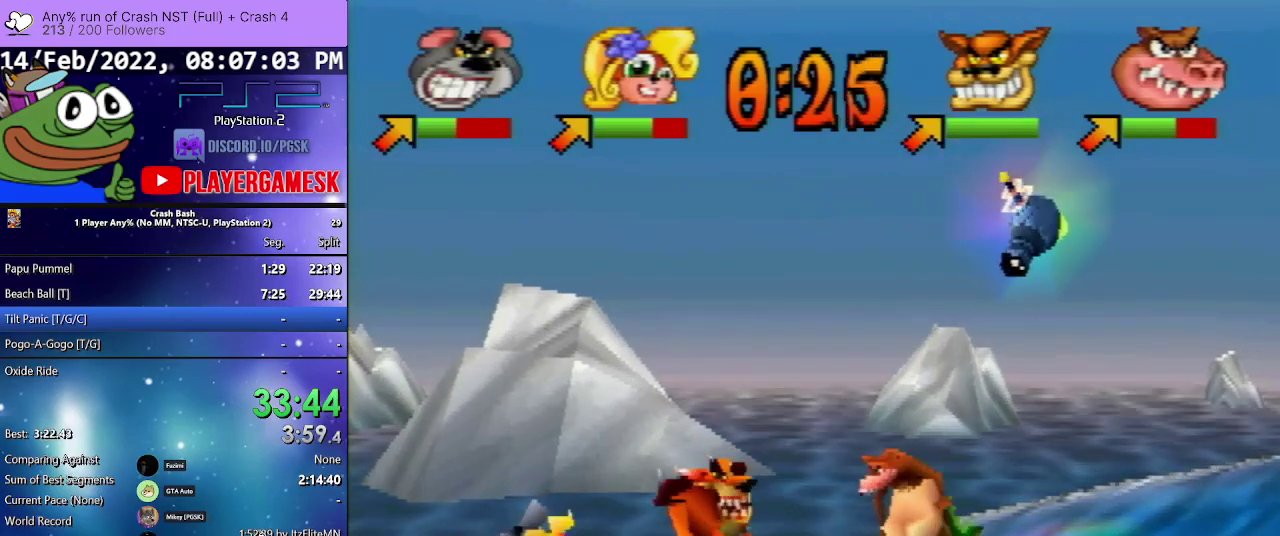
{"buttons": ["SQUARE", "DPAD_DOWN", "DPAD_RIGHT"], "events": [[233, "SQUARE", "up"], [300, "SQUARE", "down"], [400, "SQUARE", "up"], [500, "SQUARE", "down"]]}
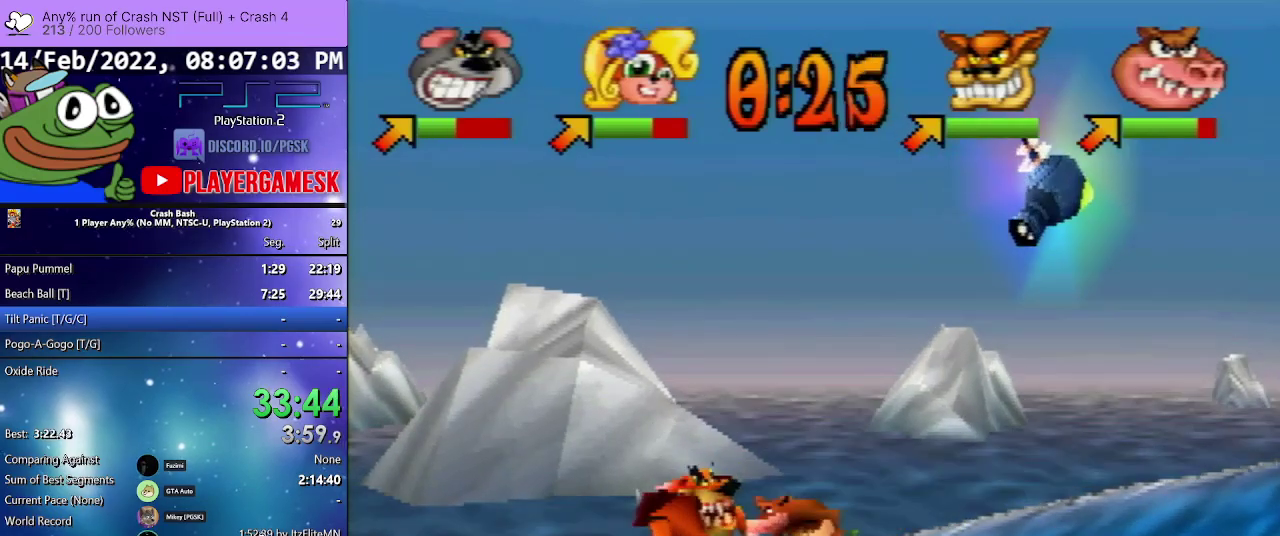
{"buttons": ["DPAD_DOWN", "DPAD_RIGHT"], "events": [[67, "SQUARE", "up"], [167, "SQUARE", "down"], [267, "SQUARE", "up"]]}
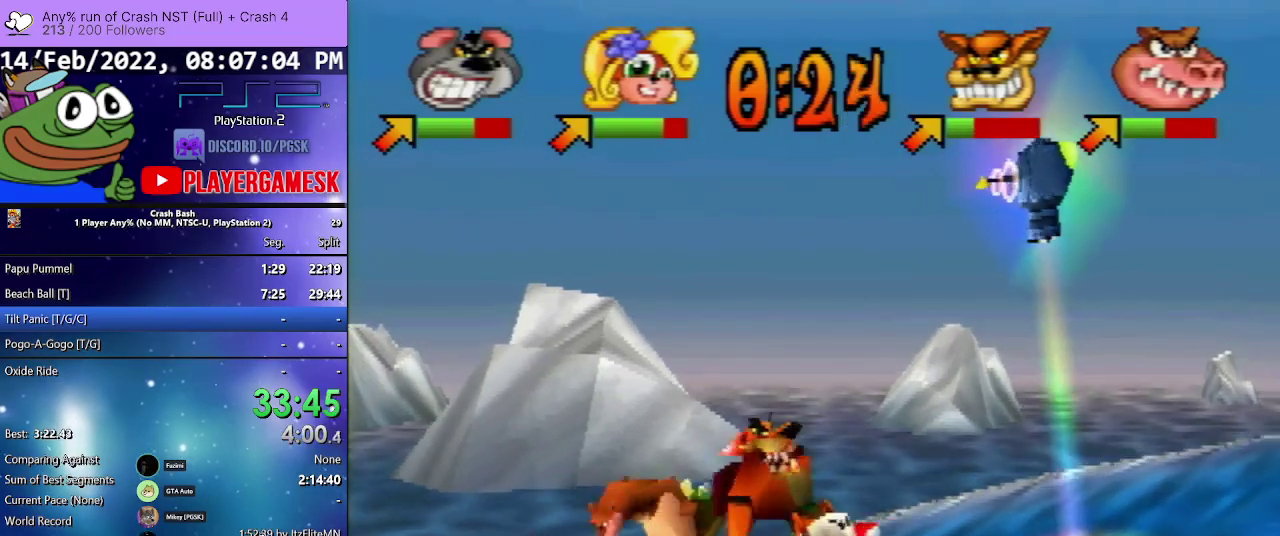
{"buttons": ["DPAD_RIGHT"], "events": [[133, "SQUARE", "down"], [267, "DPAD_DOWN", "up"], [267, "SQUARE", "up"], [333, "SQUARE", "down"], [433, "SQUARE", "up"]]}
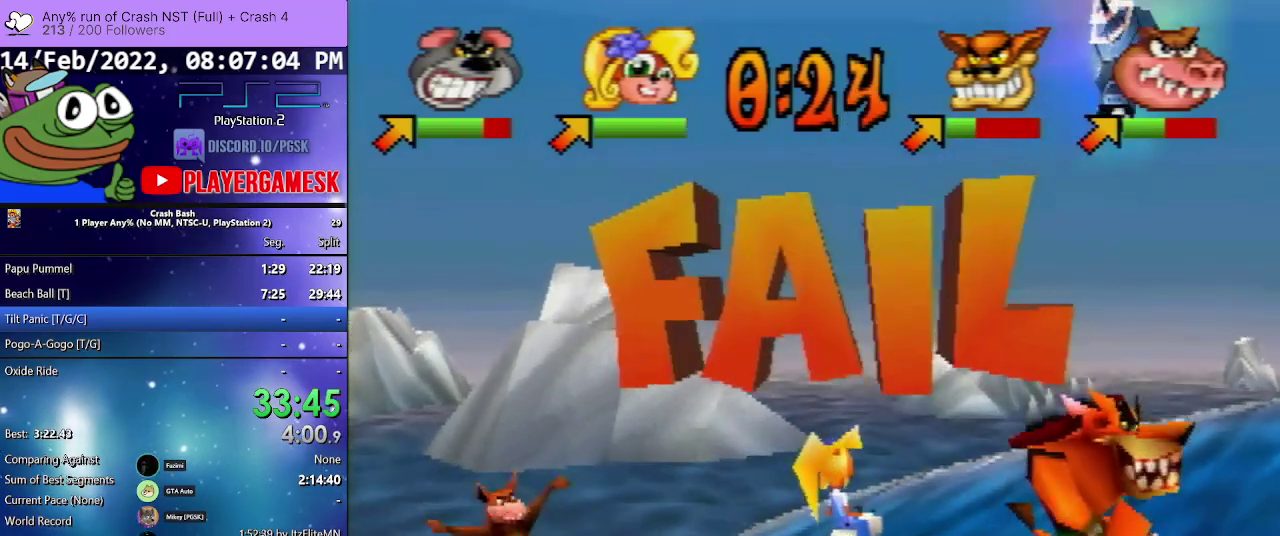
{"buttons": [], "events": [[33, "SQUARE", "down"], [100, "SQUARE", "up"], [167, "DPAD_RIGHT", "up"], [200, "CROSS", "down"], [300, "CROSS", "up"], [367, "CROSS", "down"], [467, "CROSS", "up"]]}
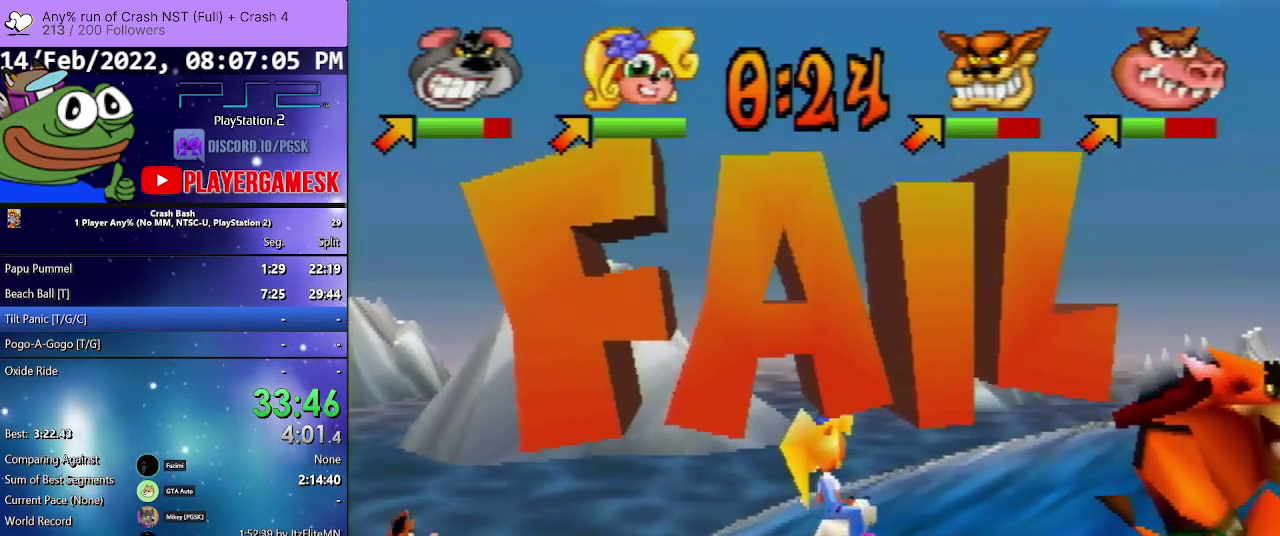
{"buttons": ["CROSS"], "events": [[67, "CROSS", "down"], [167, "CROSS", "up"], [267, "CROSS", "down"], [367, "CROSS", "up"], [433, "CROSS", "down"]]}
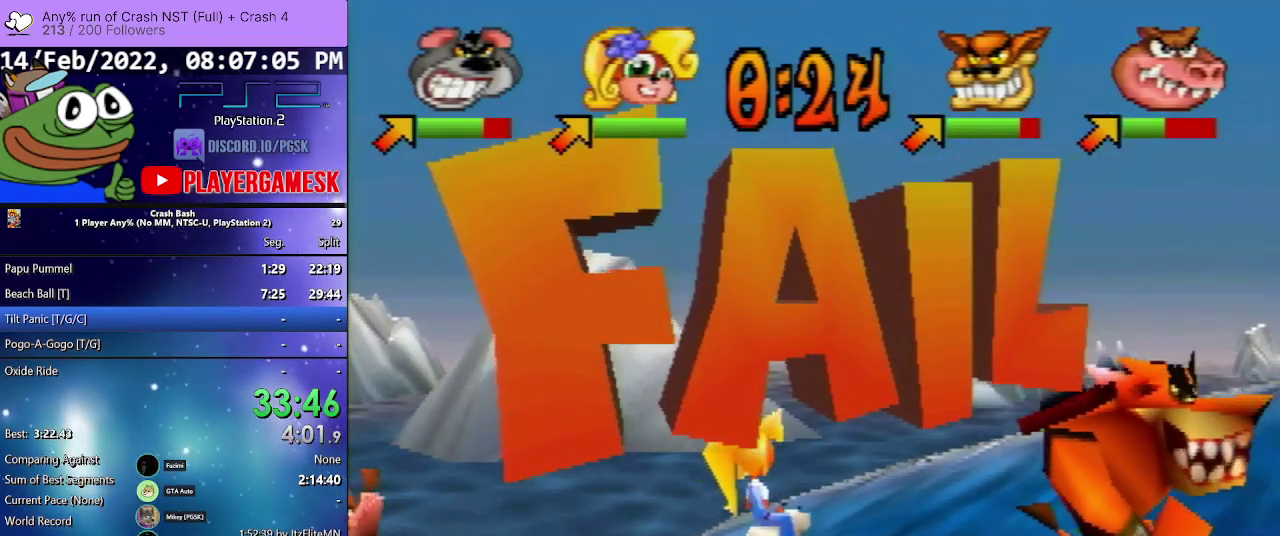
{"buttons": ["CROSS"], "events": [[33, "CROSS", "up"], [100, "CROSS", "down"], [200, "CROSS", "up"], [300, "CROSS", "down"], [367, "CROSS", "up"], [467, "CROSS", "down"]]}